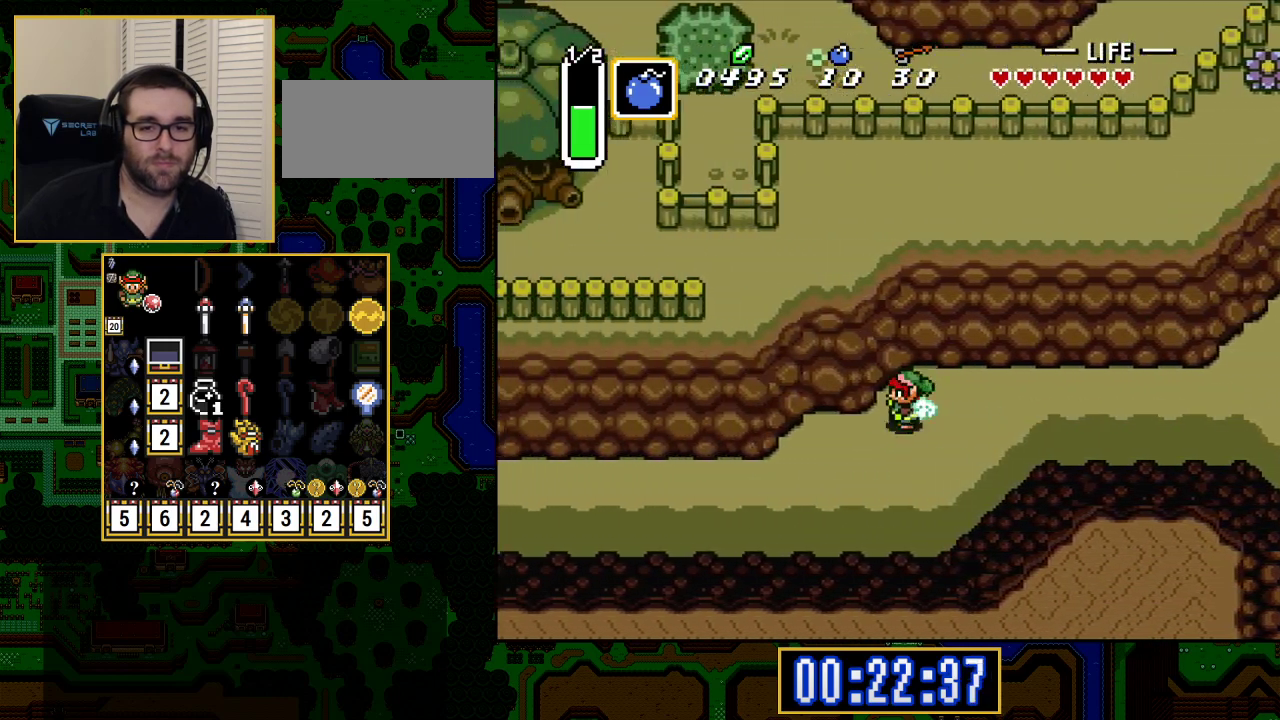
Gameplay with a controller (Nintendo layout); each line is a JSON object with the inputs held at the frame after it. "events" lists button and stick changes between this image and that frame as [ms after this image, input, new state], when the widget could be followed in between. Not read: L3 R3.
{"buttons": ["A"], "events": []}
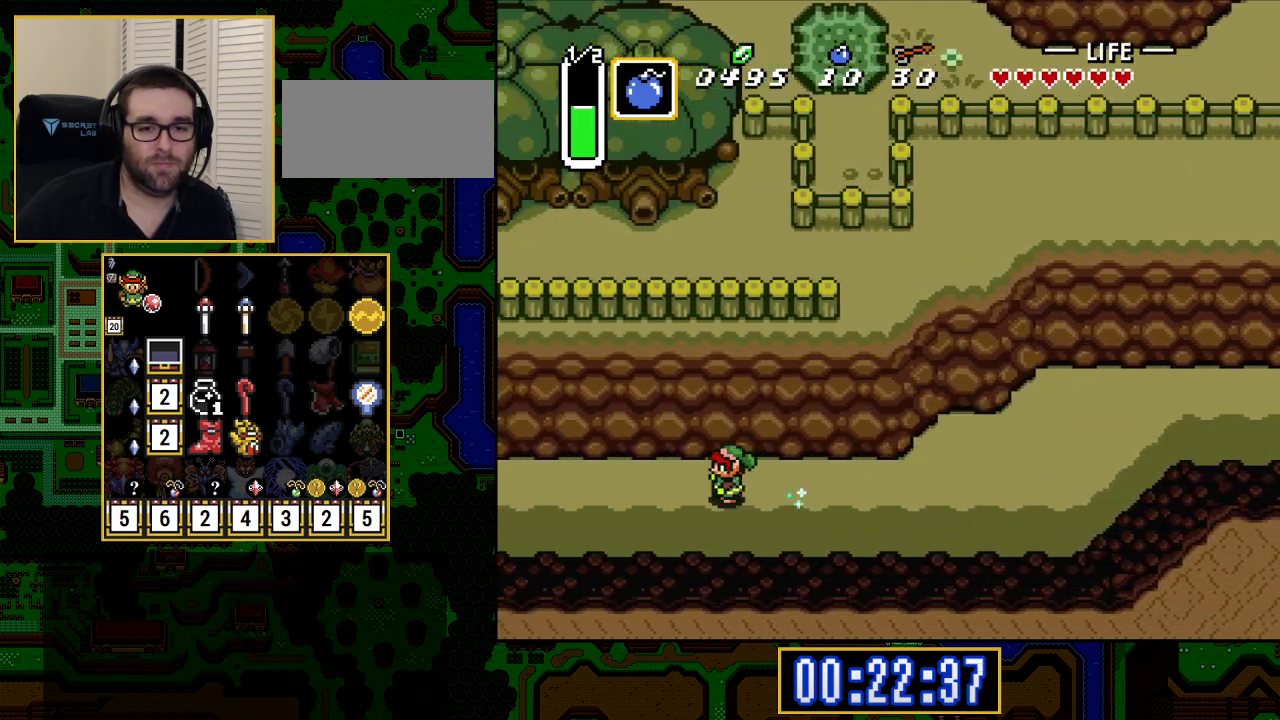
{"buttons": ["A"], "events": []}
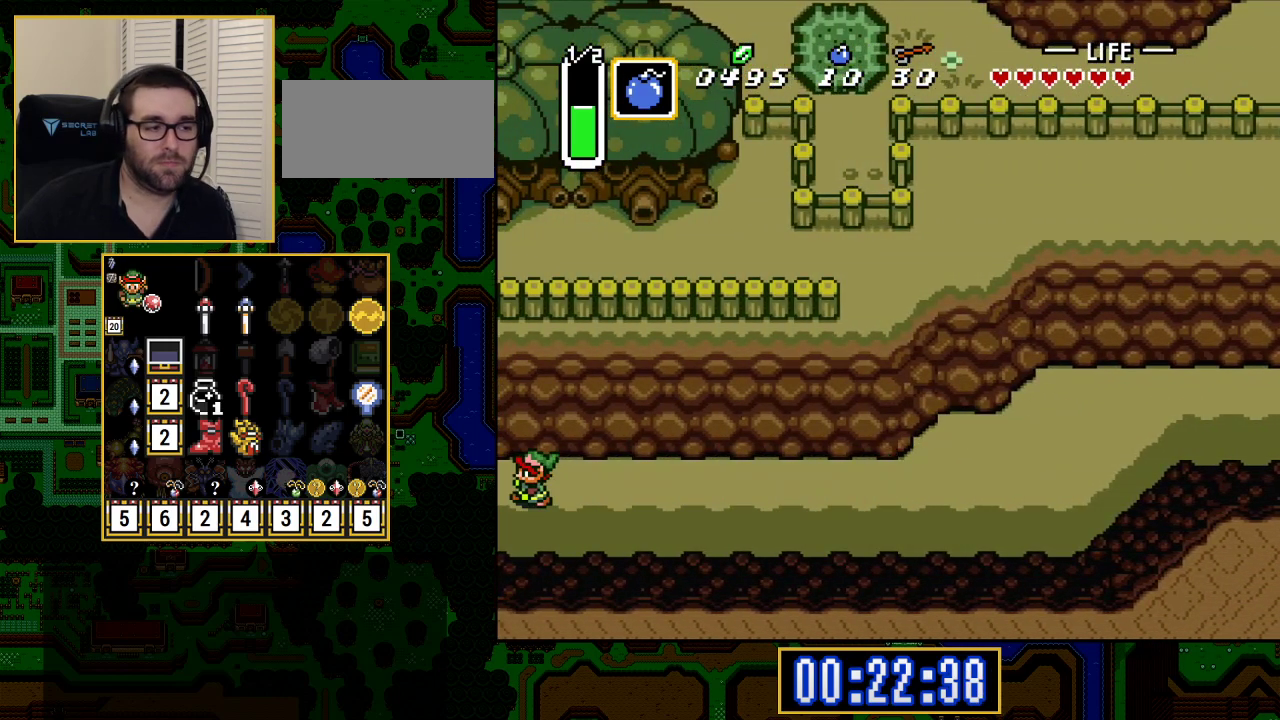
{"buttons": ["DPAD_LEFT"], "events": [[17, "A", "up"], [33, "DPAD_LEFT", "down"], [317, "DPAD_LEFT", "up"], [367, "DPAD_LEFT", "down"]]}
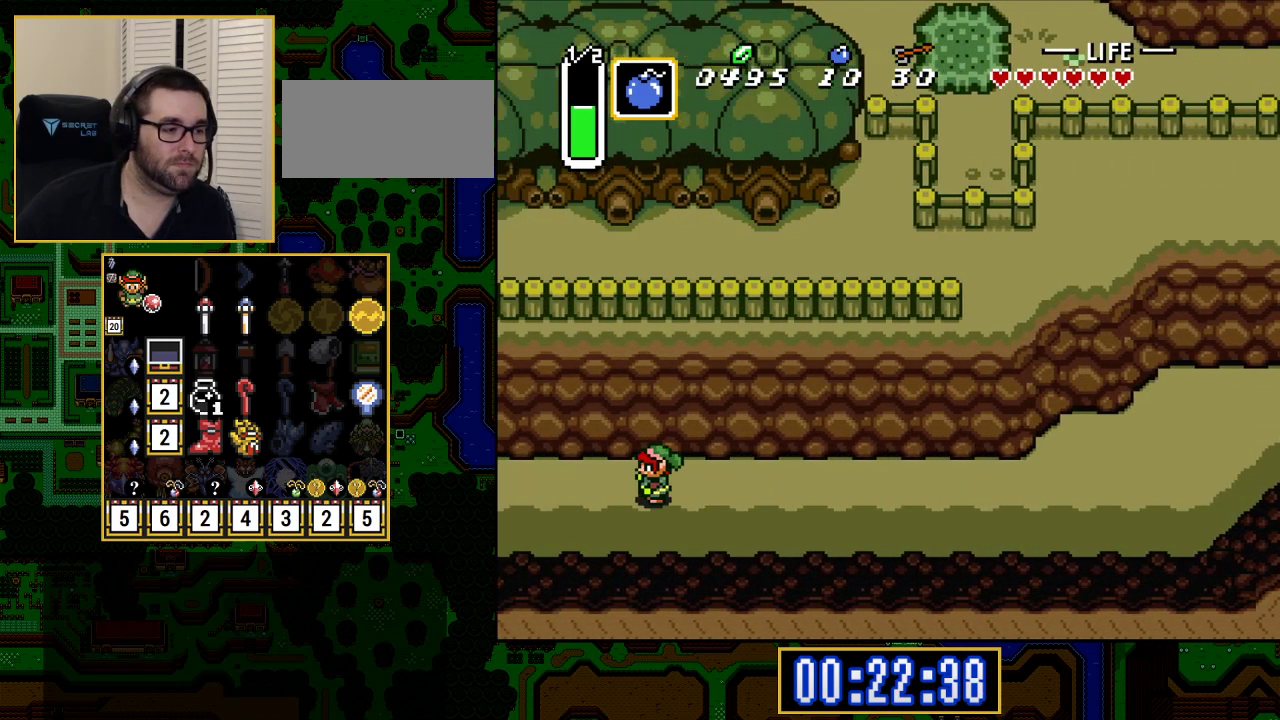
{"buttons": ["DPAD_LEFT"], "events": []}
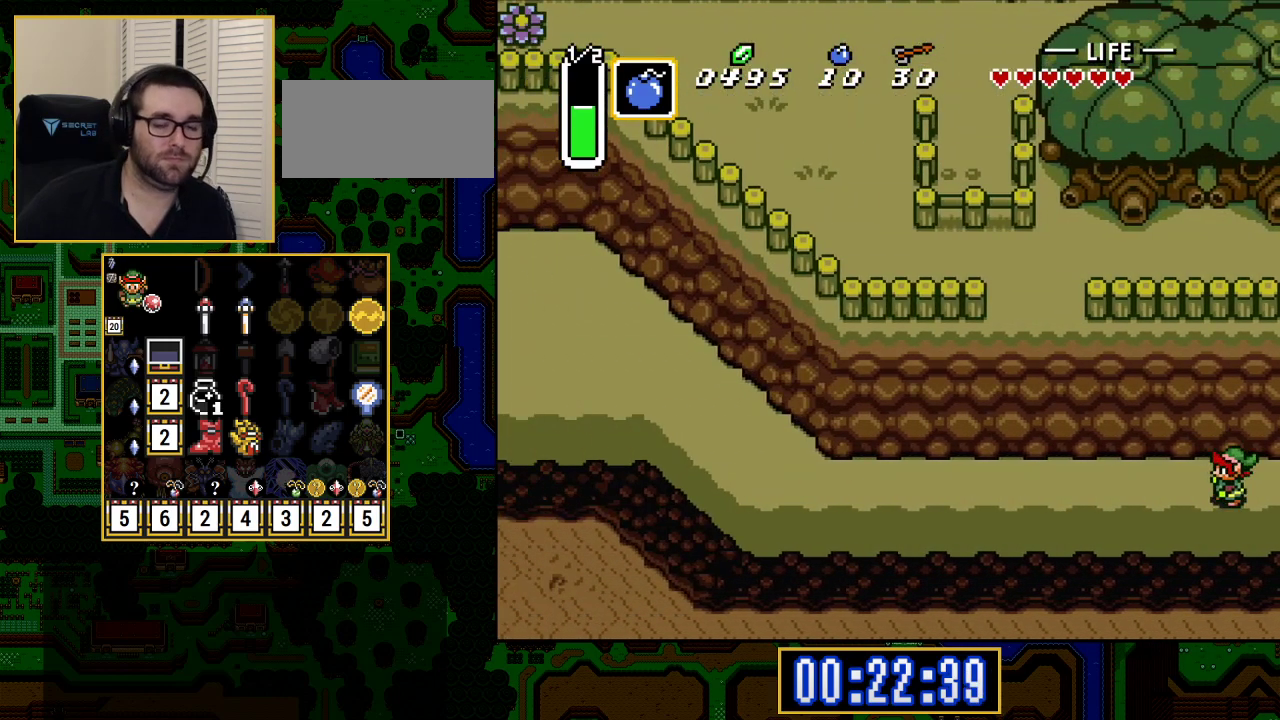
{"buttons": ["A"], "events": [[350, "A", "down"], [350, "DPAD_LEFT", "up"]]}
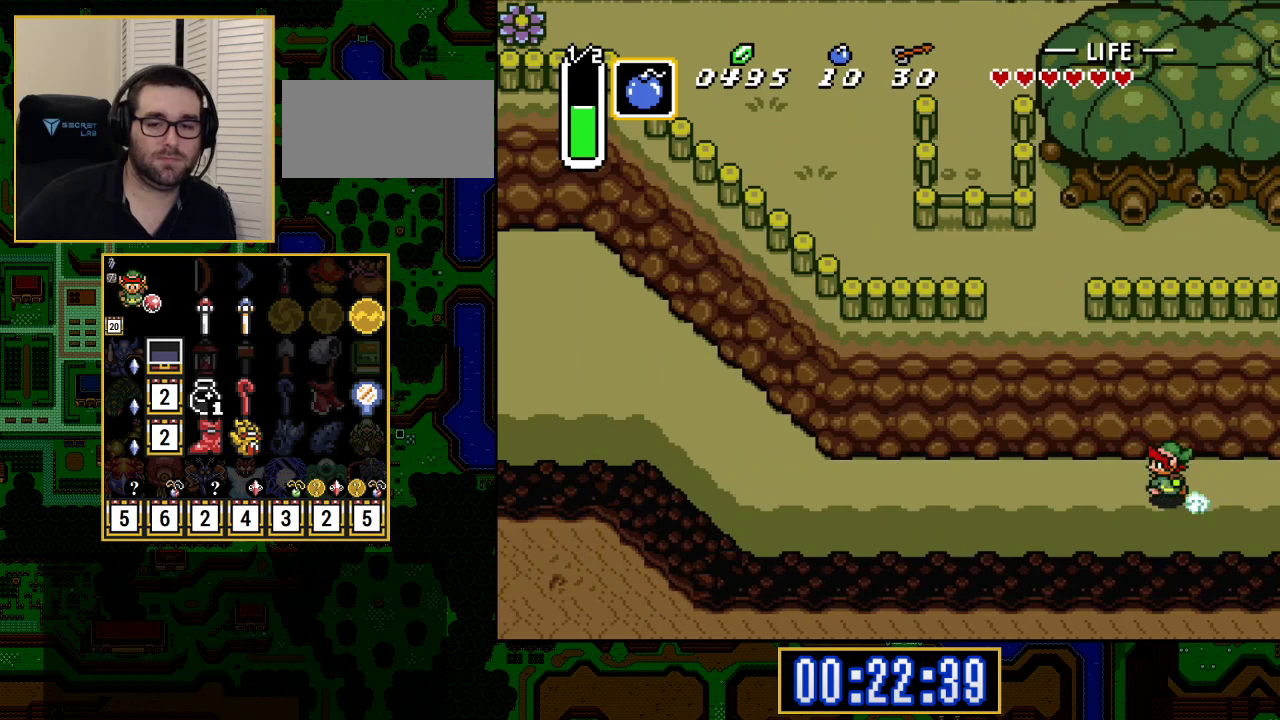
{"buttons": ["A"], "events": []}
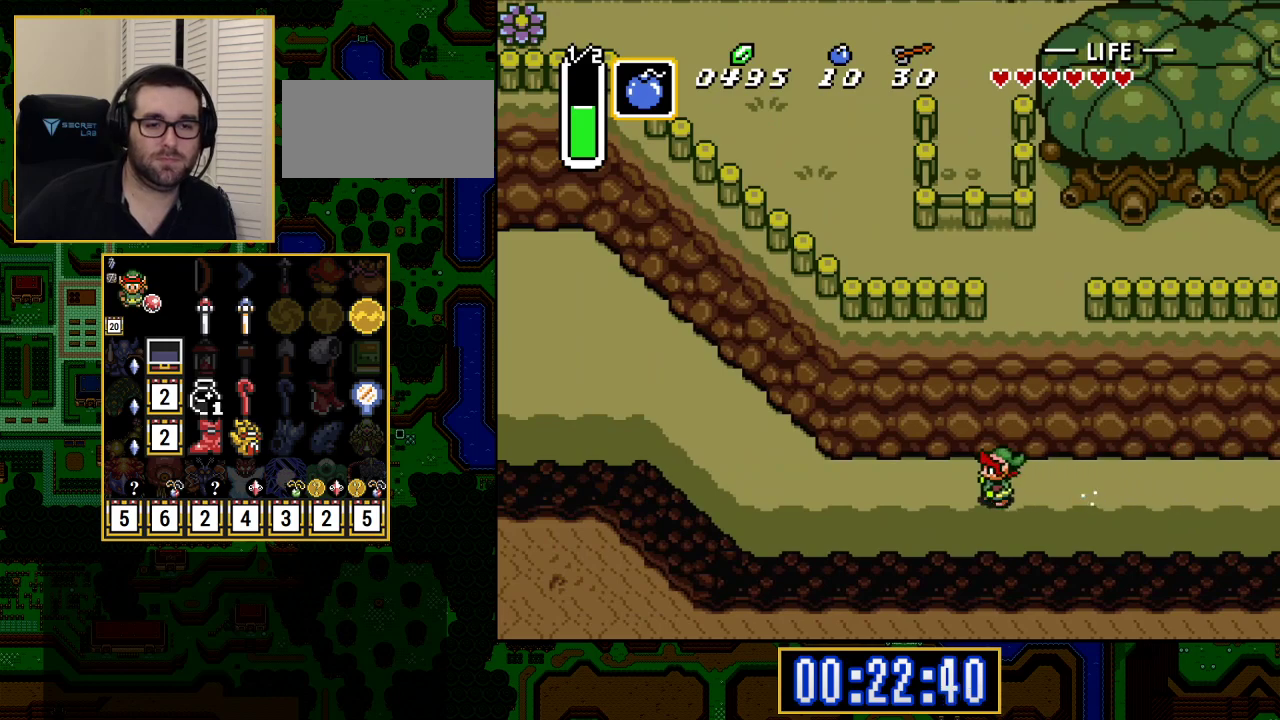
{"buttons": ["A"], "events": []}
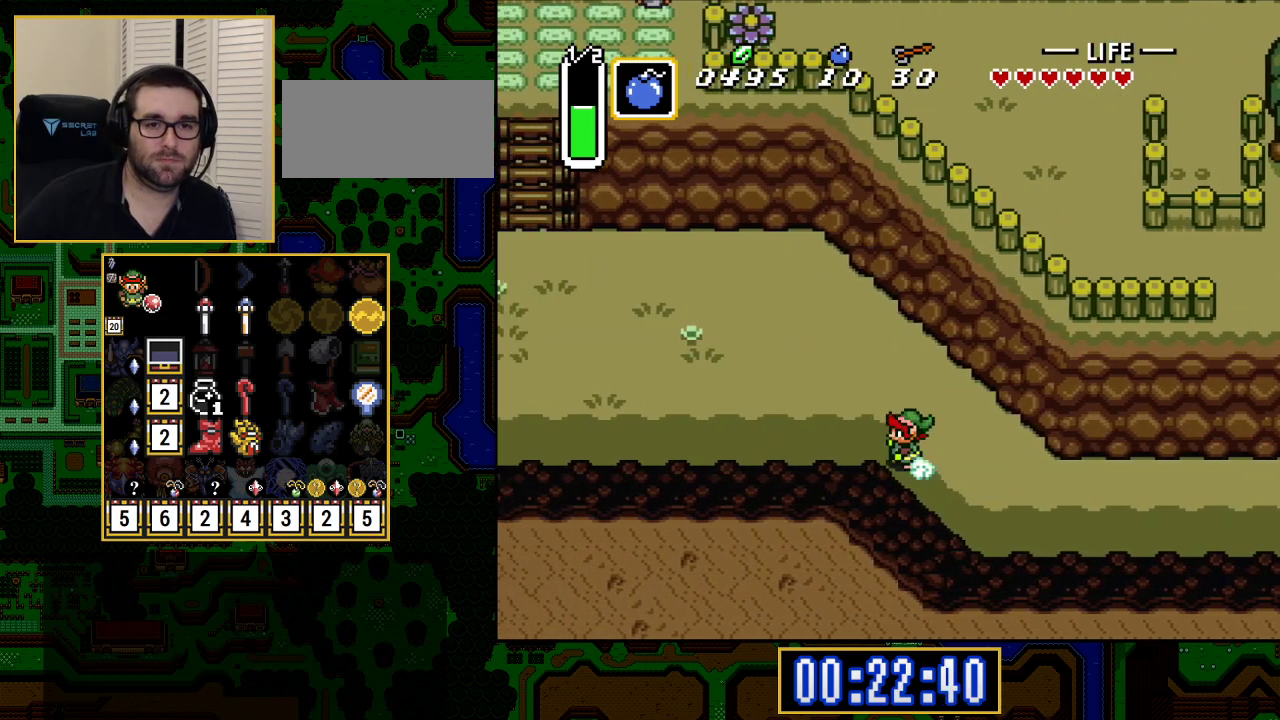
{"buttons": [], "events": [[500, "A", "up"]]}
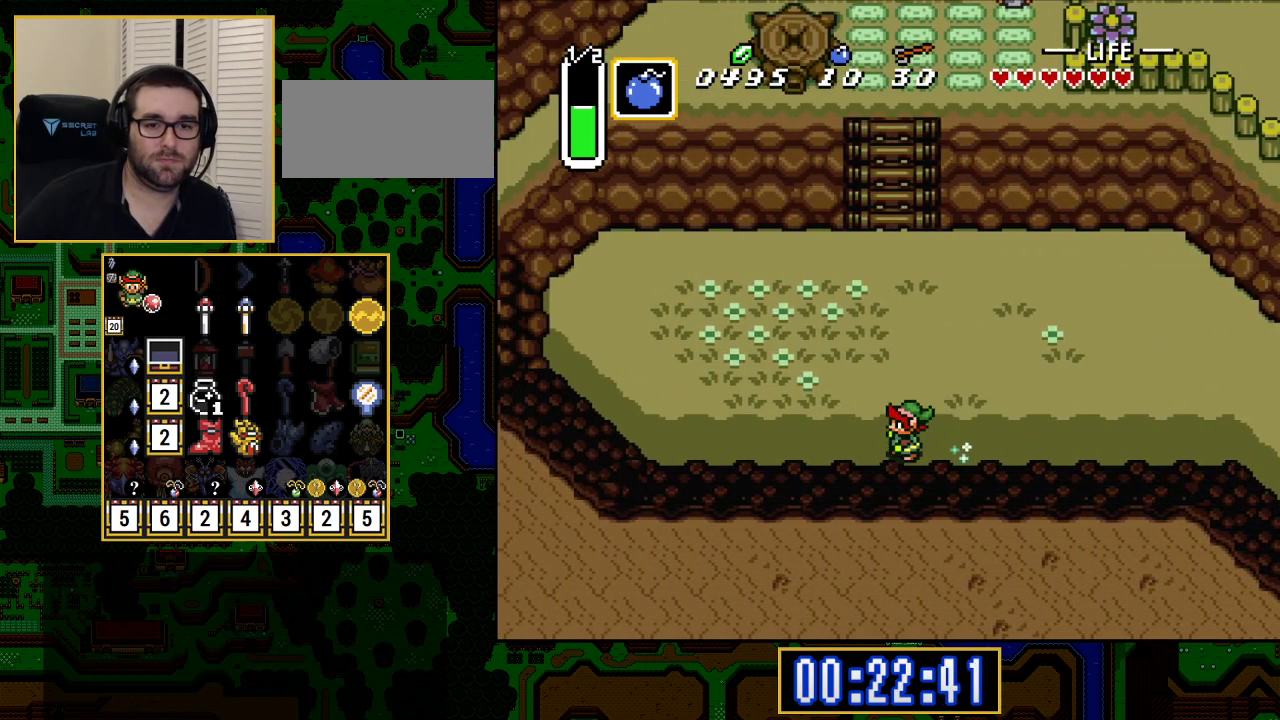
{"buttons": ["A"], "events": [[33, "DPAD_UP", "down"], [67, "A", "down"], [133, "DPAD_UP", "up"]]}
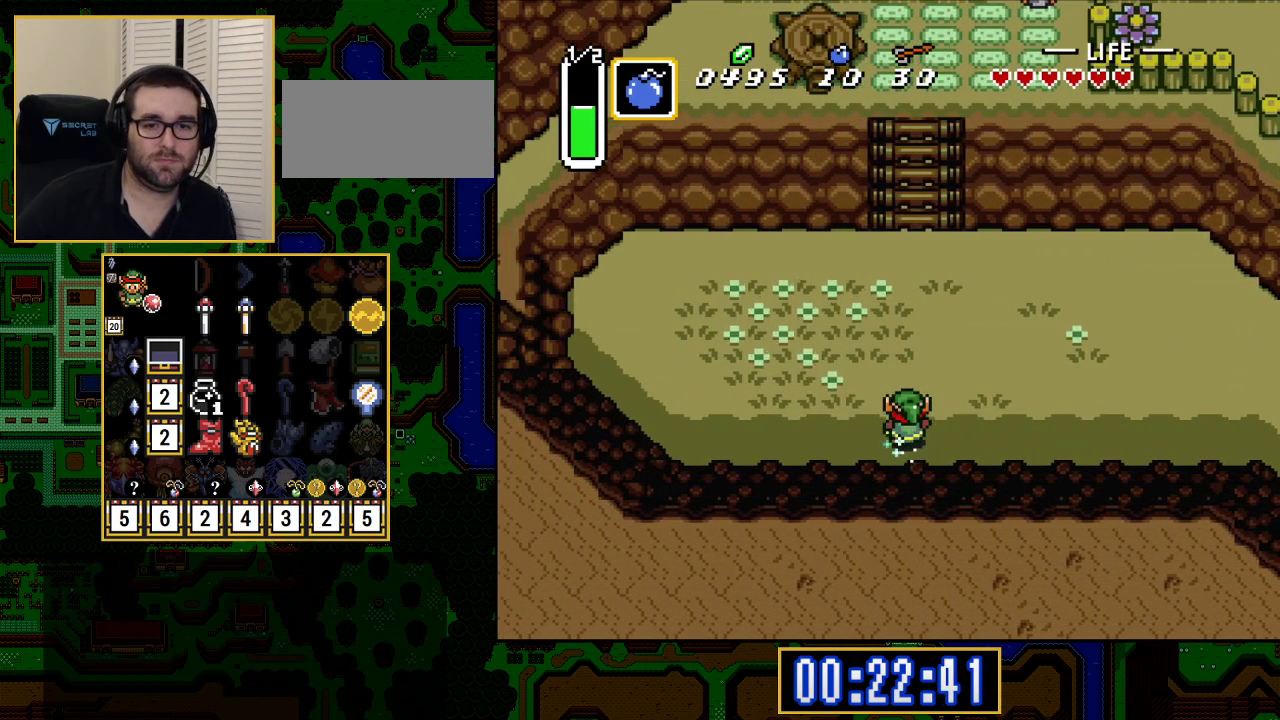
{"buttons": ["DPAD_UP"], "events": [[283, "A", "up"], [350, "DPAD_RIGHT", "down"], [433, "DPAD_RIGHT", "up"], [433, "DPAD_UP", "down"]]}
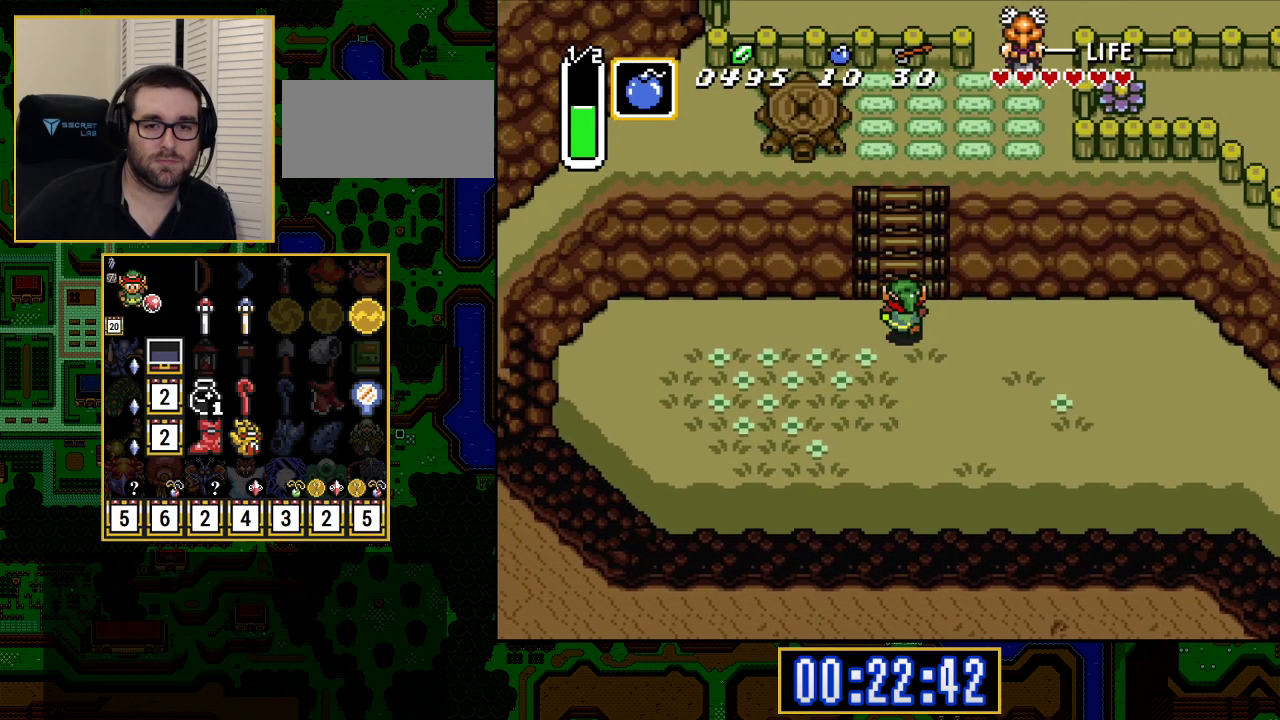
{"buttons": ["DPAD_UP"], "events": [[100, "DPAD_RIGHT", "down"], [100, "DPAD_UP", "up"], [150, "DPAD_UP", "down"], [167, "DPAD_RIGHT", "up"], [383, "DPAD_RIGHT", "down"], [400, "DPAD_UP", "up"], [433, "DPAD_UP", "down"], [450, "DPAD_RIGHT", "up"]]}
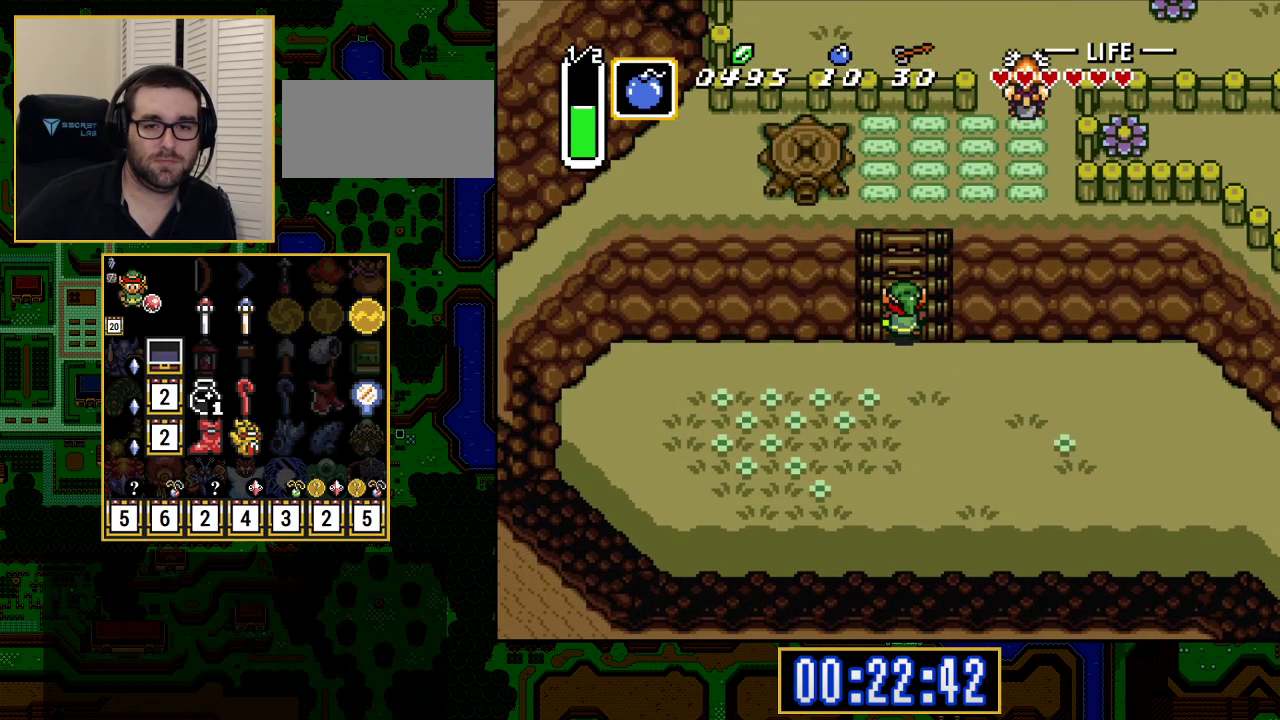
{"buttons": ["DPAD_UP"], "events": []}
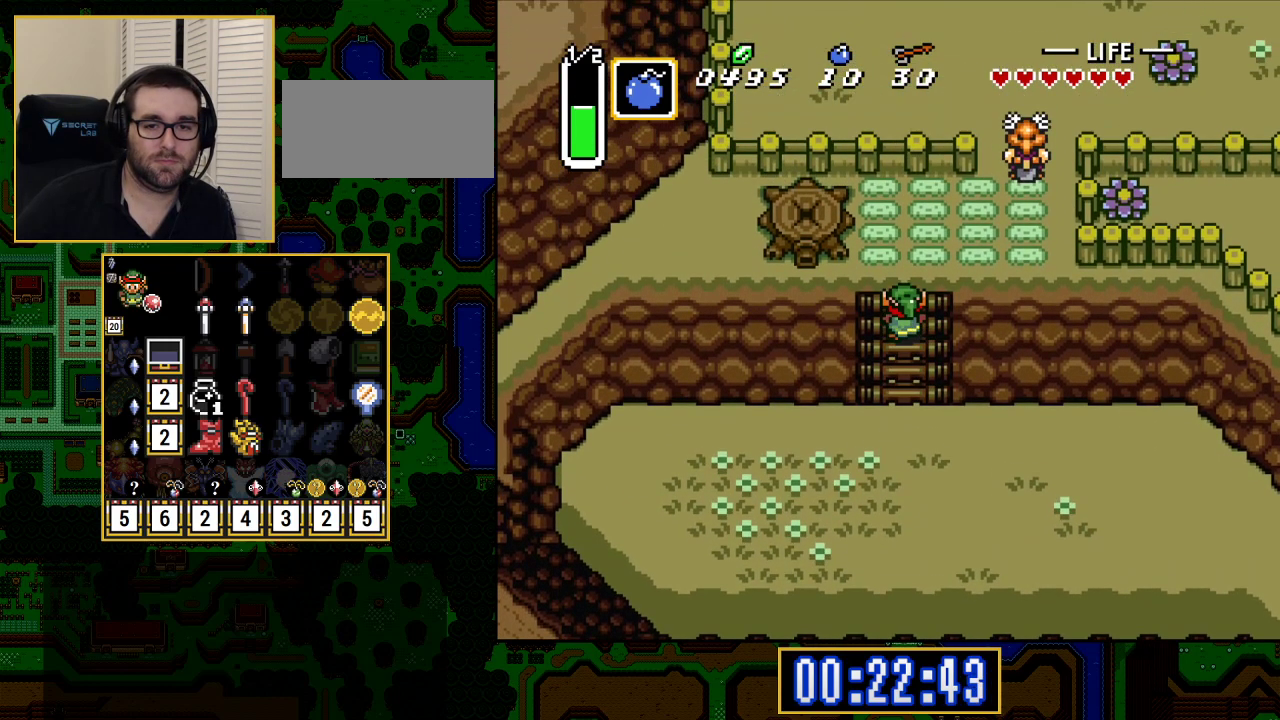
{"buttons": ["DPAD_RIGHT"], "events": [[300, "DPAD_RIGHT", "down"], [300, "DPAD_UP", "up"]]}
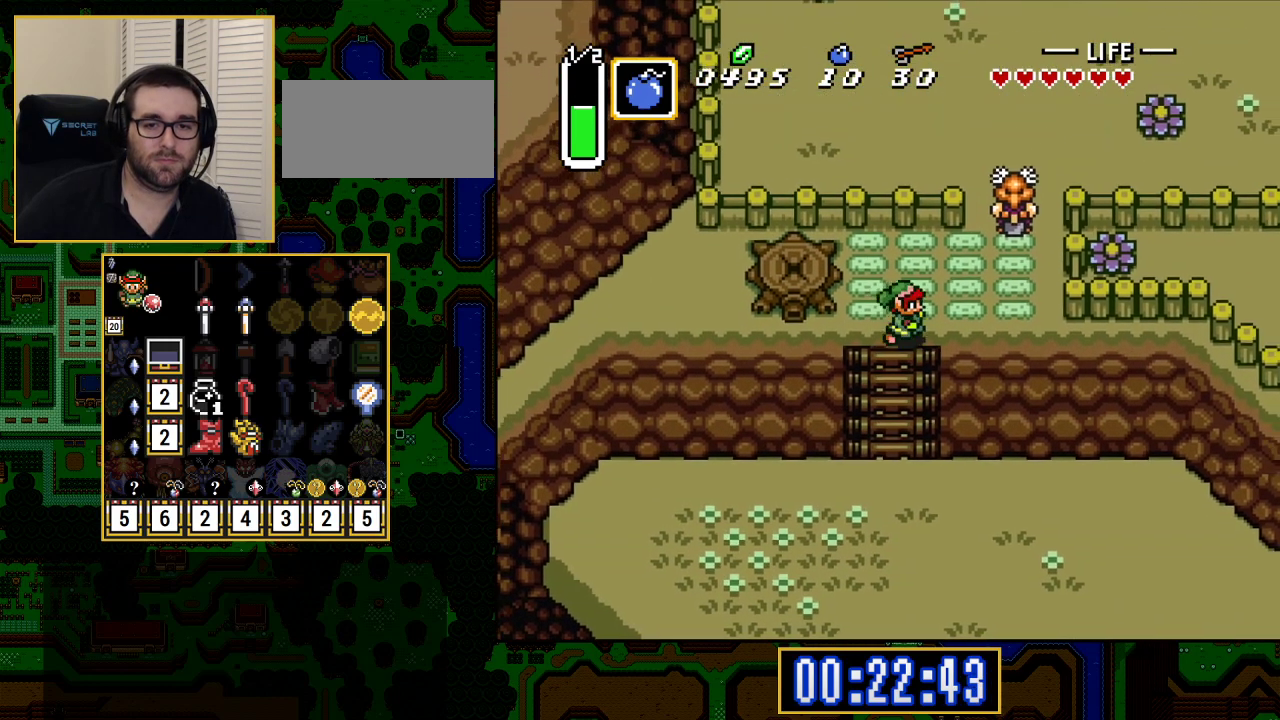
{"buttons": ["DPAD_UP", "DPAD_RIGHT"], "events": [[233, "DPAD_UP", "down"]]}
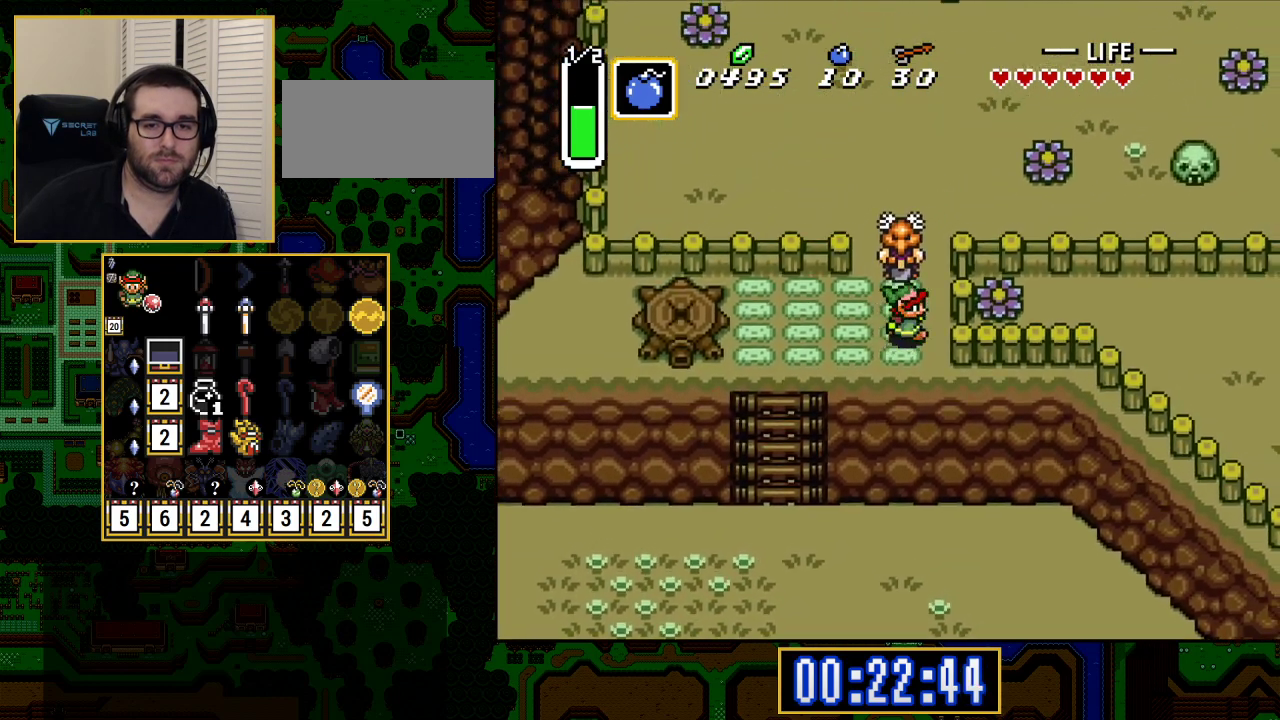
{"buttons": ["DPAD_UP"], "events": [[33, "DPAD_RIGHT", "up"], [133, "A", "down"], [233, "DPAD_UP", "up"], [283, "A", "up"], [283, "DPAD_RIGHT", "down"], [500, "DPAD_RIGHT", "up"], [500, "DPAD_UP", "down"]]}
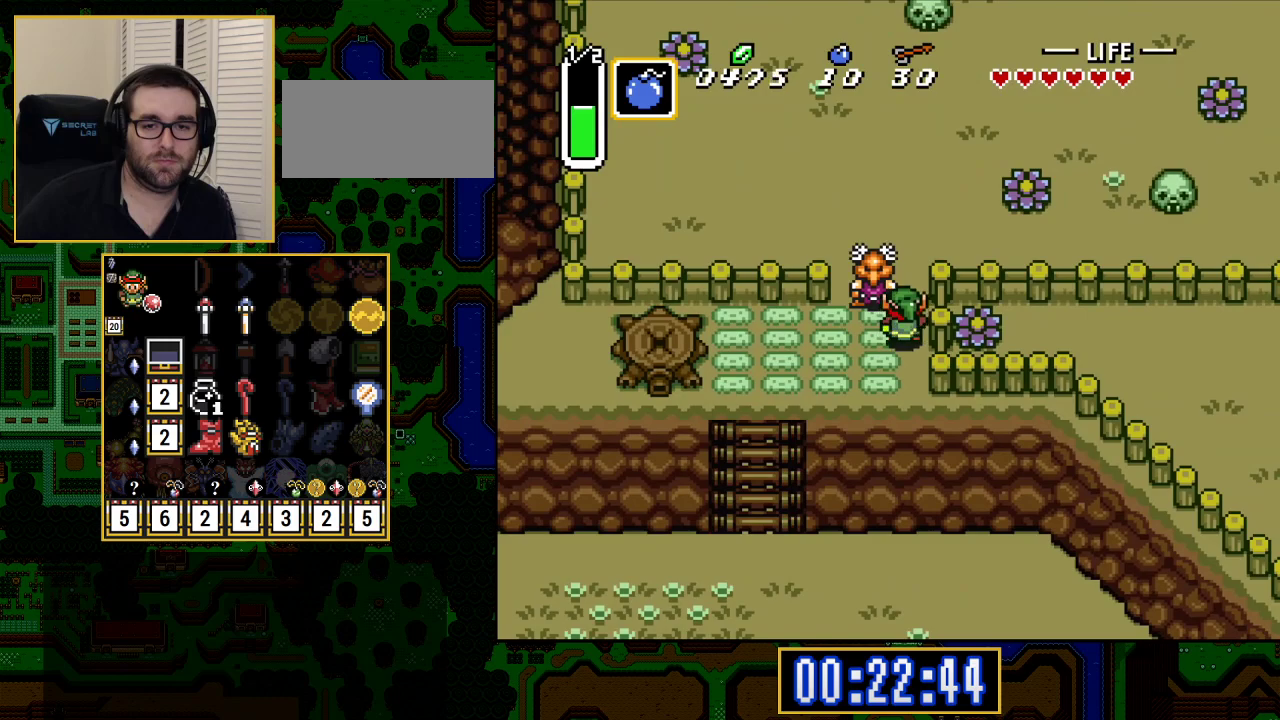
{"buttons": ["DPAD_UP"], "events": []}
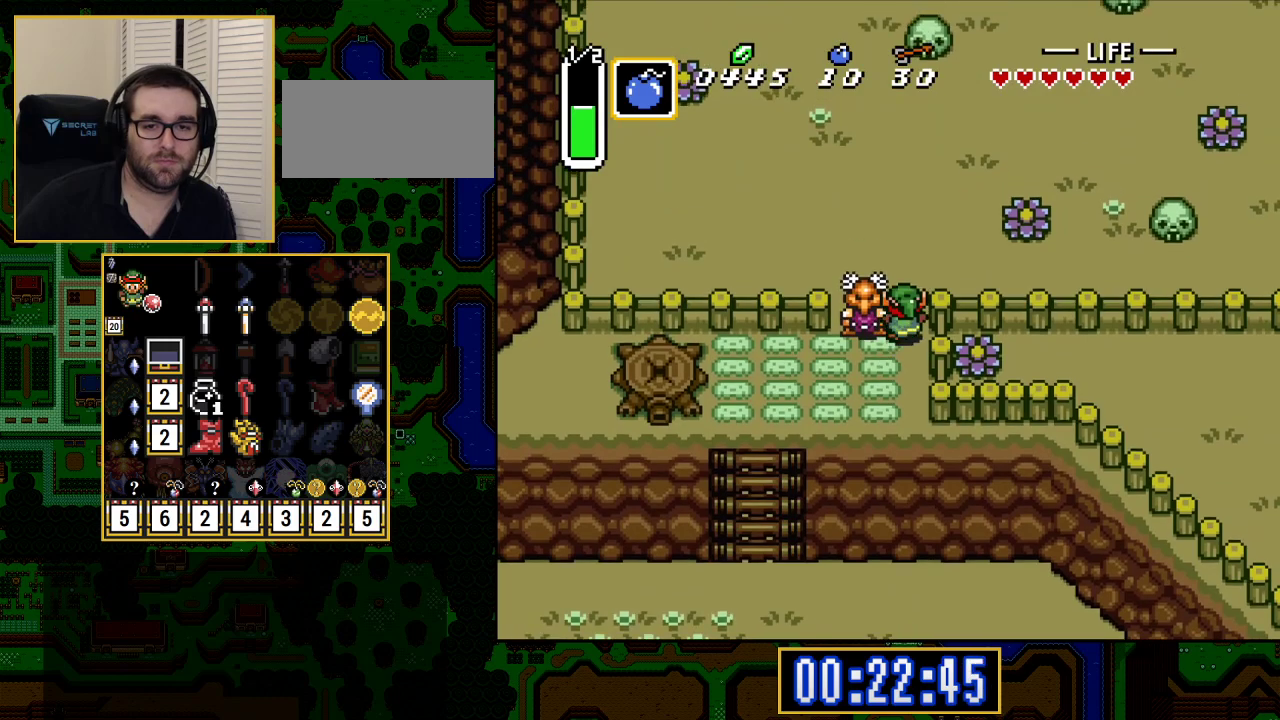
{"buttons": ["Y", "DPAD_UP", "DPAD_LEFT"], "events": [[317, "DPAD_LEFT", "down"], [383, "Y", "down"]]}
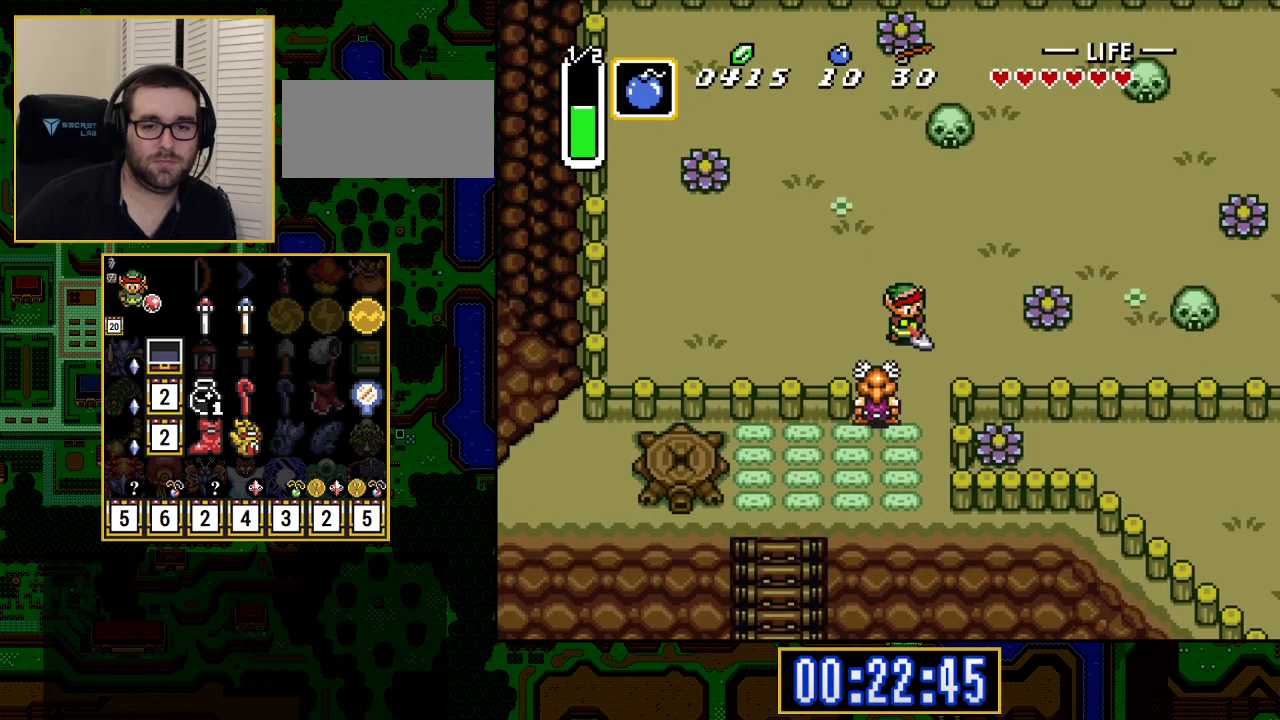
{"buttons": ["DPAD_LEFT"], "events": [[83, "DPAD_UP", "up"], [83, "Y", "up"]]}
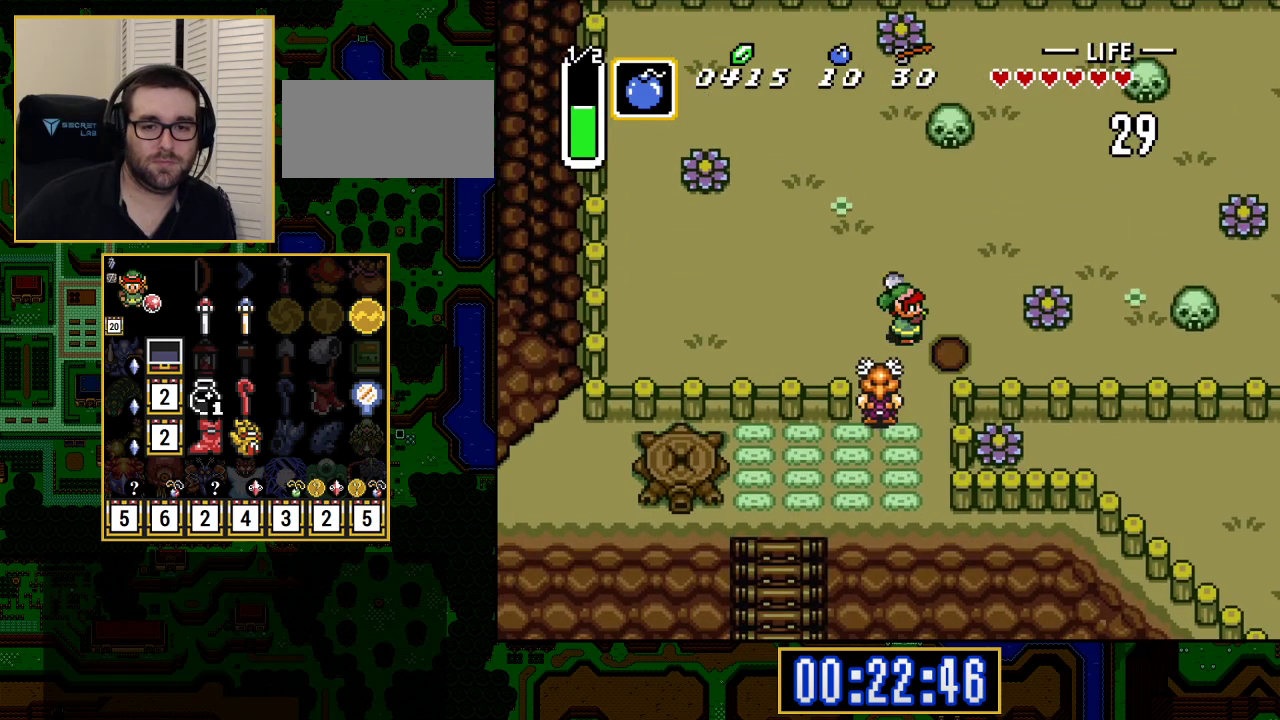
{"buttons": ["DPAD_LEFT"], "events": [[183, "Y", "down"], [383, "Y", "up"]]}
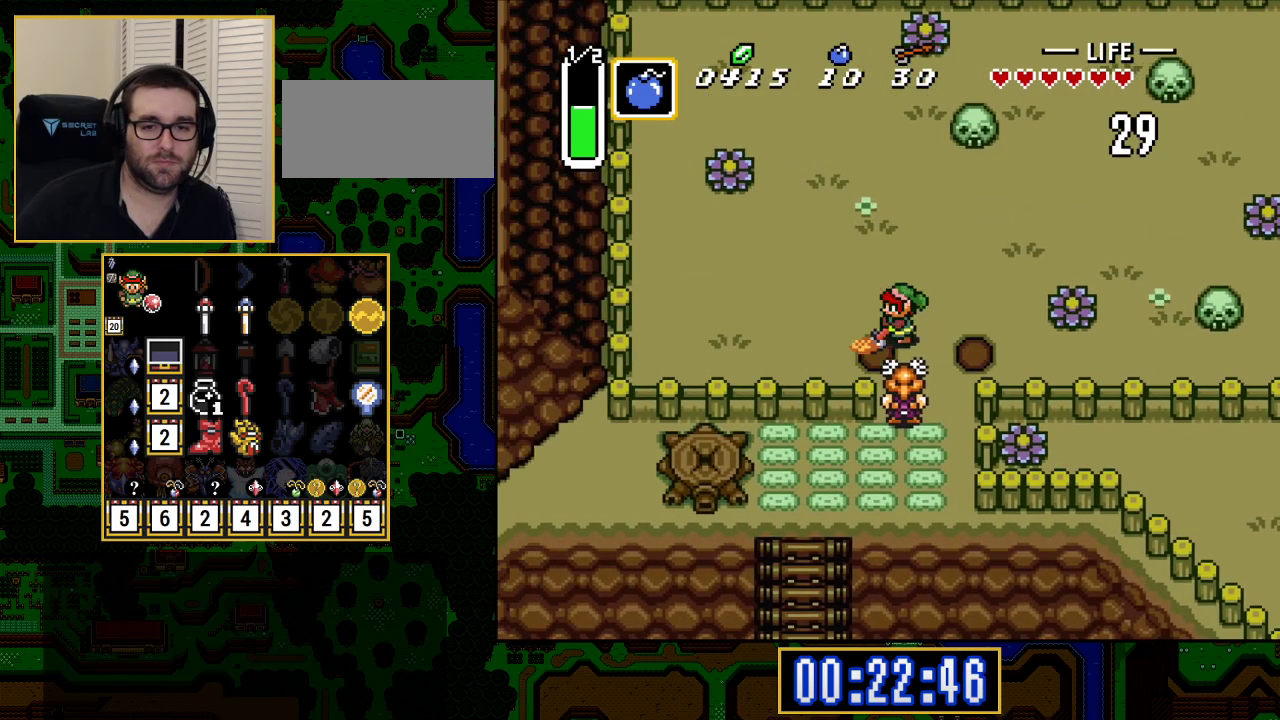
{"buttons": ["Y", "DPAD_UP", "DPAD_LEFT"], "events": [[283, "DPAD_UP", "down"], [500, "Y", "down"]]}
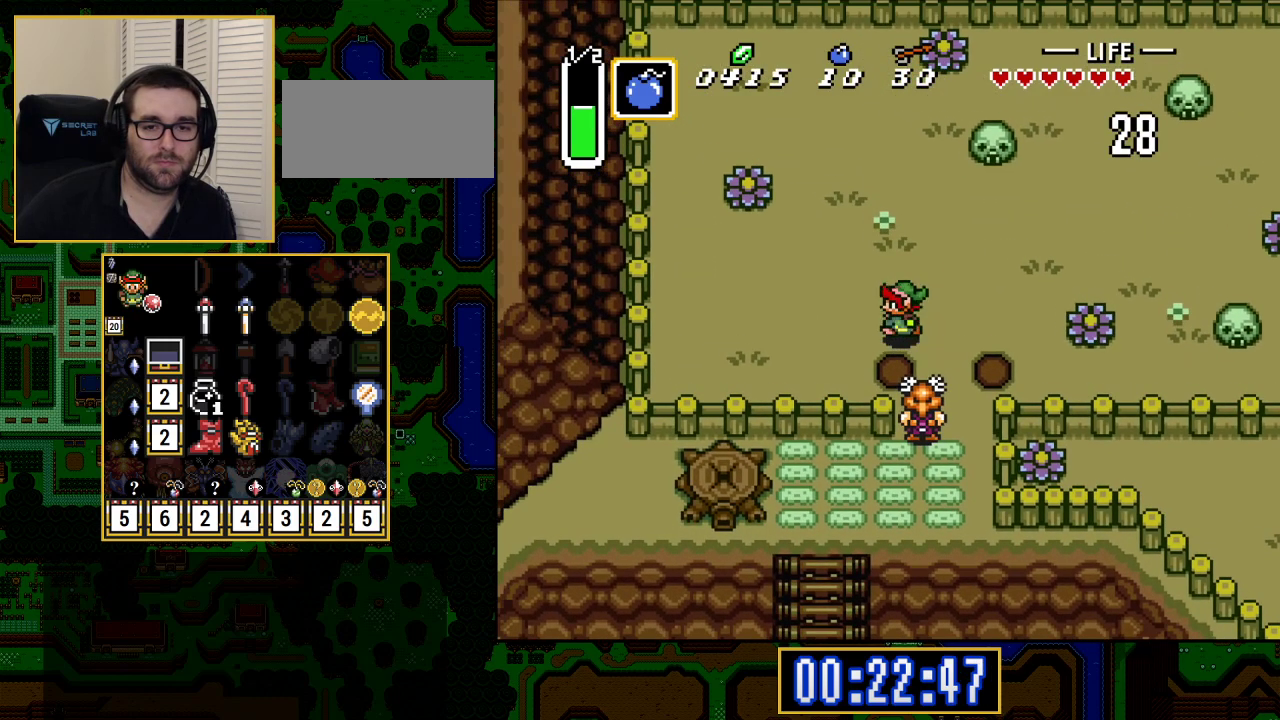
{"buttons": ["DPAD_LEFT"], "events": [[200, "DPAD_UP", "up"], [200, "Y", "up"]]}
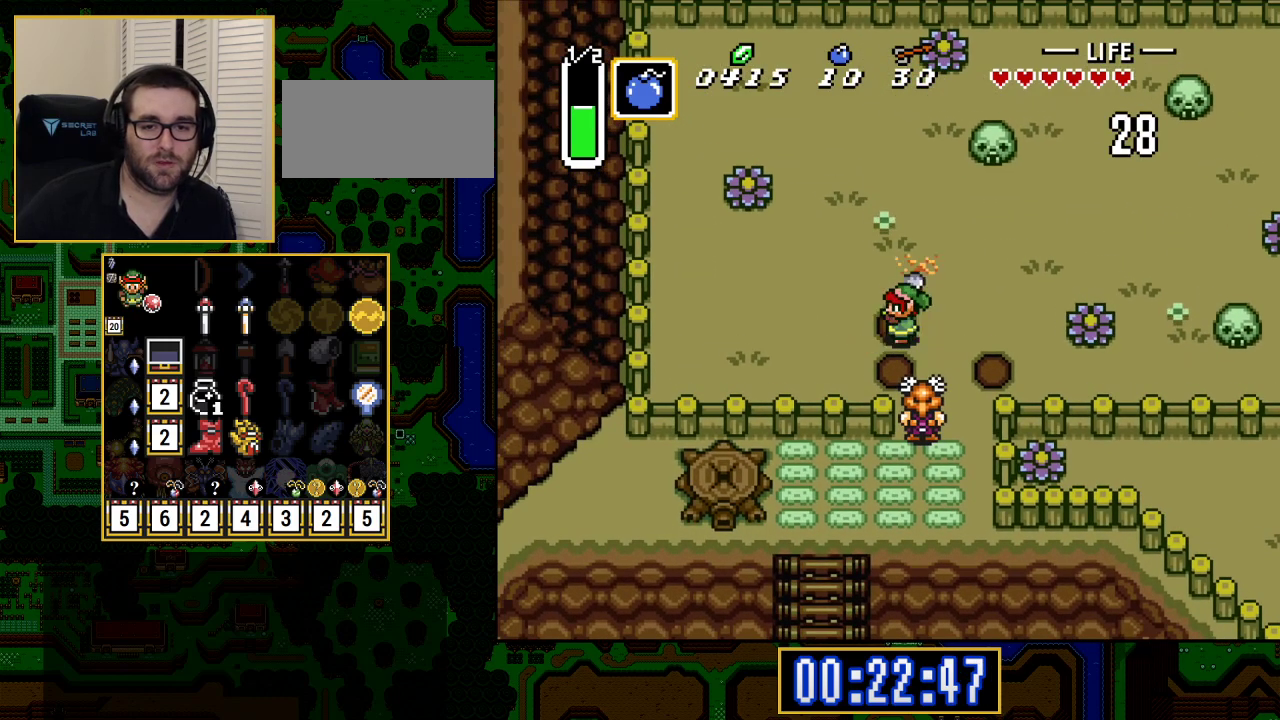
{"buttons": ["Y", "DPAD_DOWN", "DPAD_LEFT"], "events": [[300, "Y", "down"], [350, "DPAD_DOWN", "down"]]}
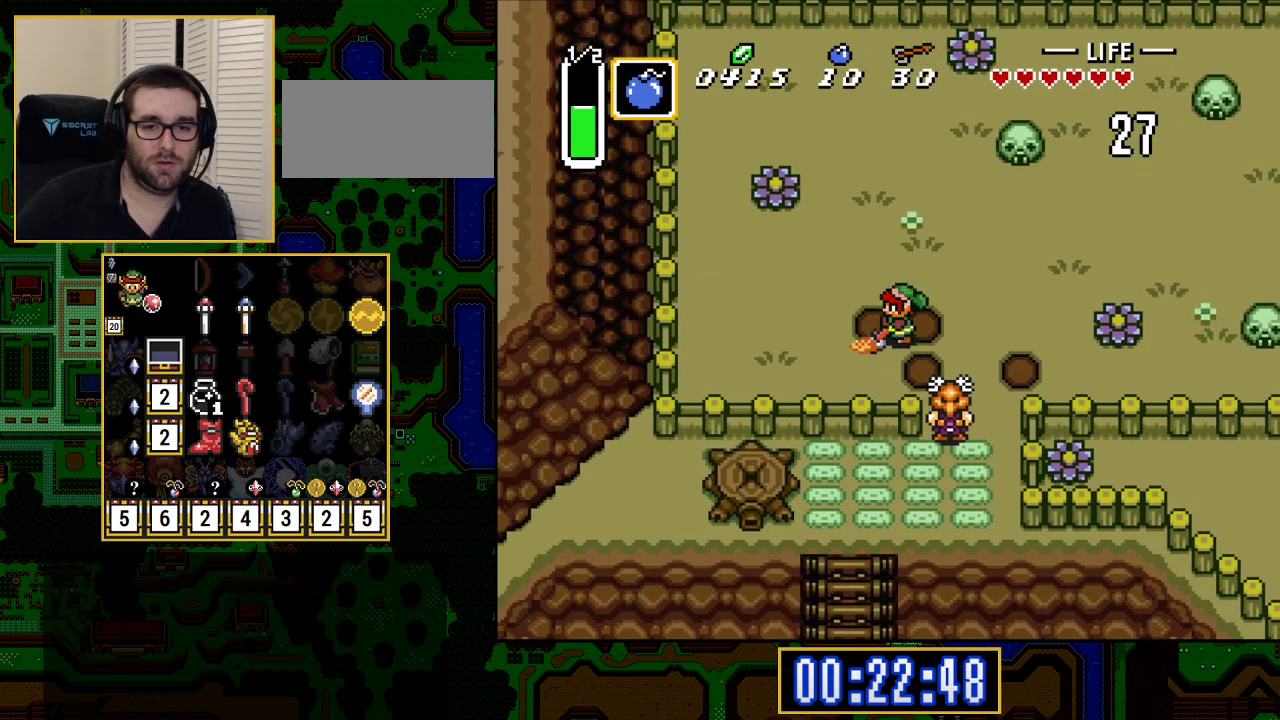
{"buttons": ["DPAD_DOWN", "DPAD_LEFT"], "events": [[17, "Y", "up"]]}
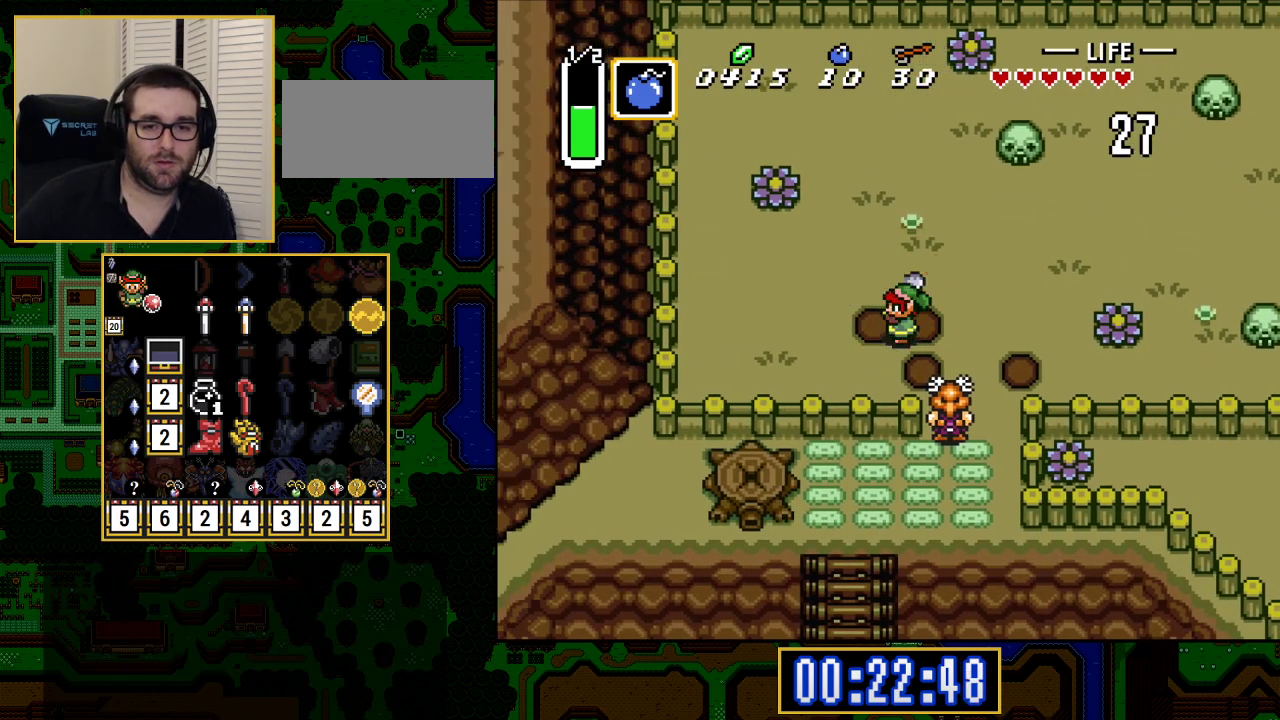
{"buttons": ["DPAD_LEFT"], "events": [[117, "Y", "down"], [333, "DPAD_DOWN", "up"], [333, "Y", "up"]]}
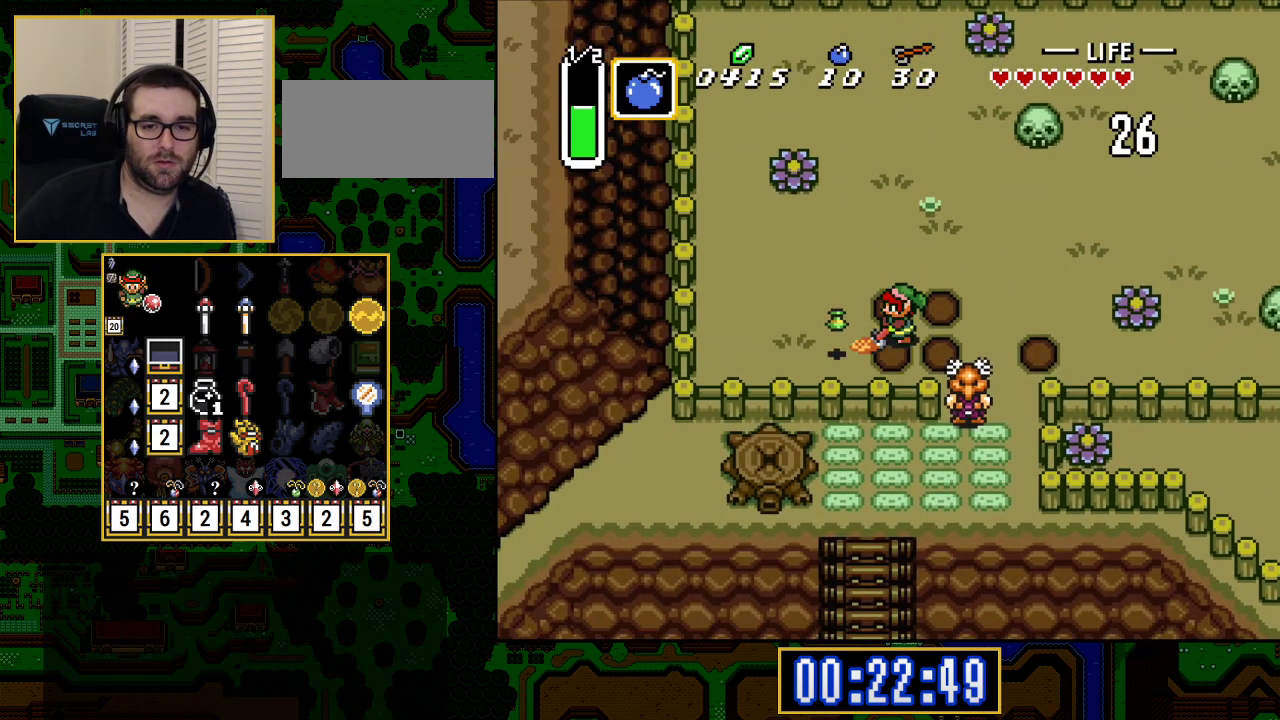
{"buttons": ["Y", "DPAD_UP", "DPAD_LEFT"], "events": [[383, "Y", "down"], [483, "DPAD_UP", "down"]]}
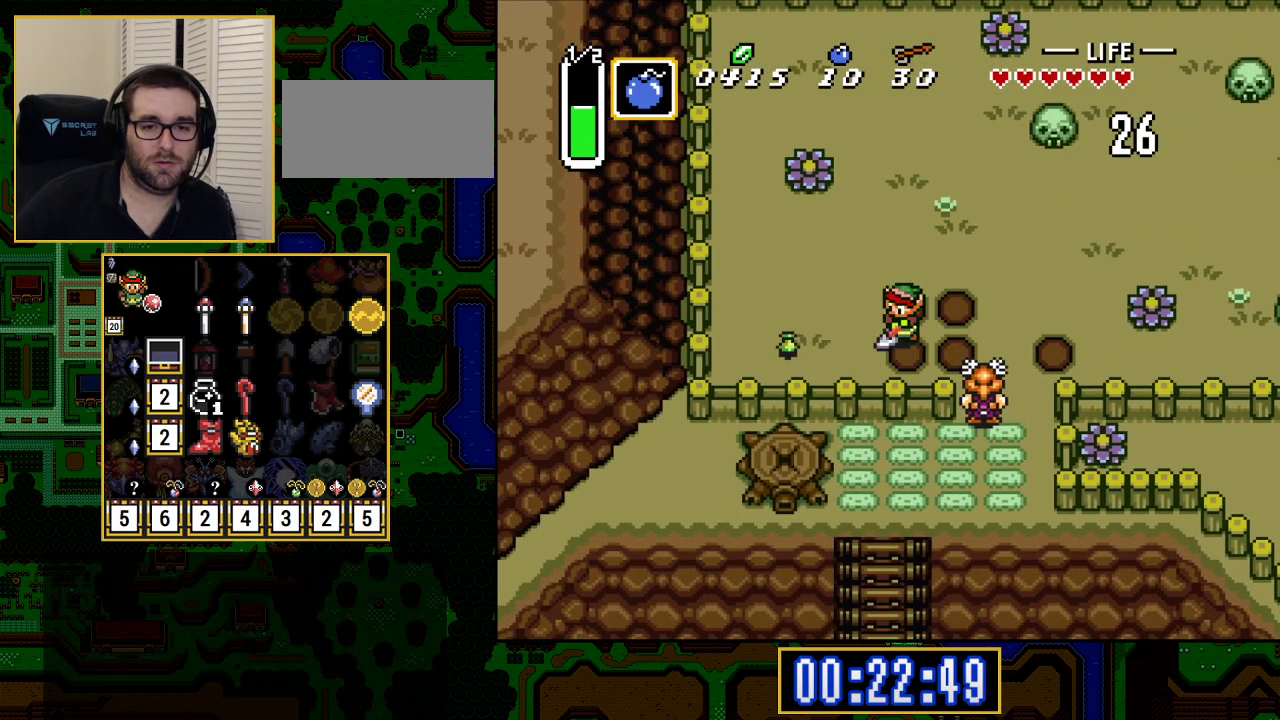
{"buttons": ["DPAD_UP", "DPAD_LEFT"], "events": [[133, "Y", "up"]]}
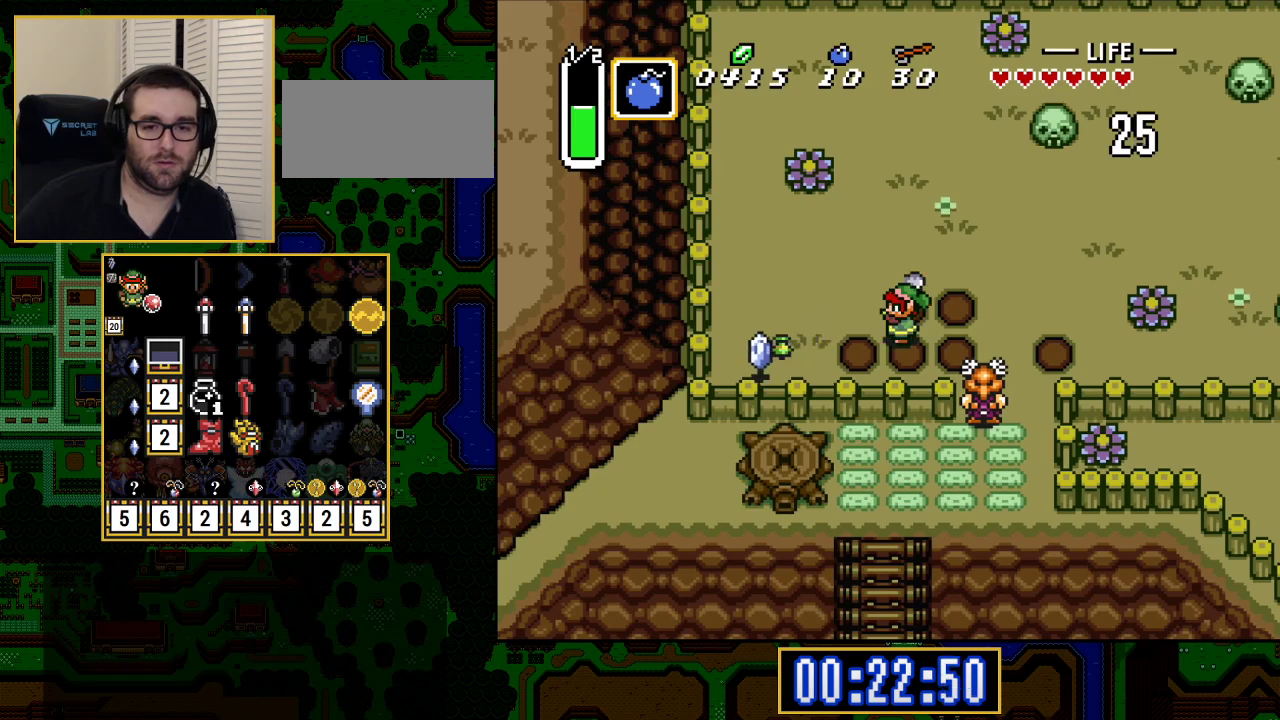
{"buttons": ["DPAD_LEFT"], "events": [[200, "Y", "down"], [283, "DPAD_UP", "up"], [333, "Y", "up"]]}
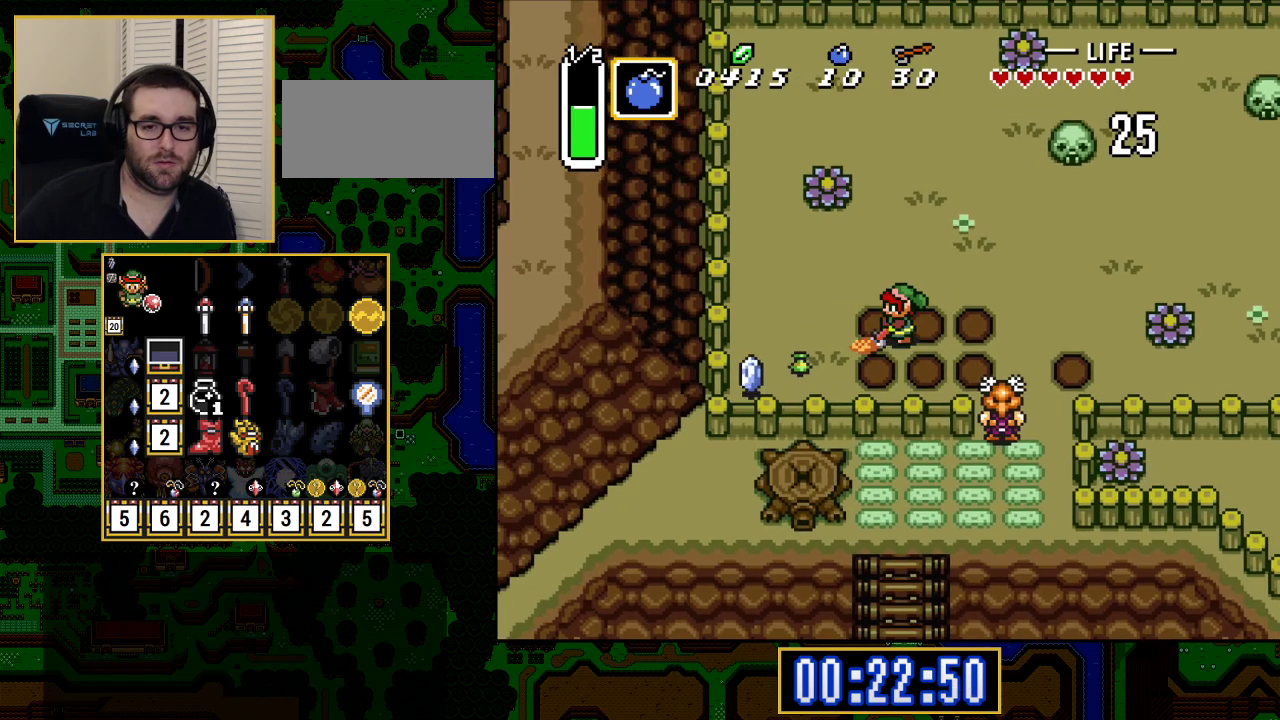
{"buttons": ["DPAD_LEFT"], "events": []}
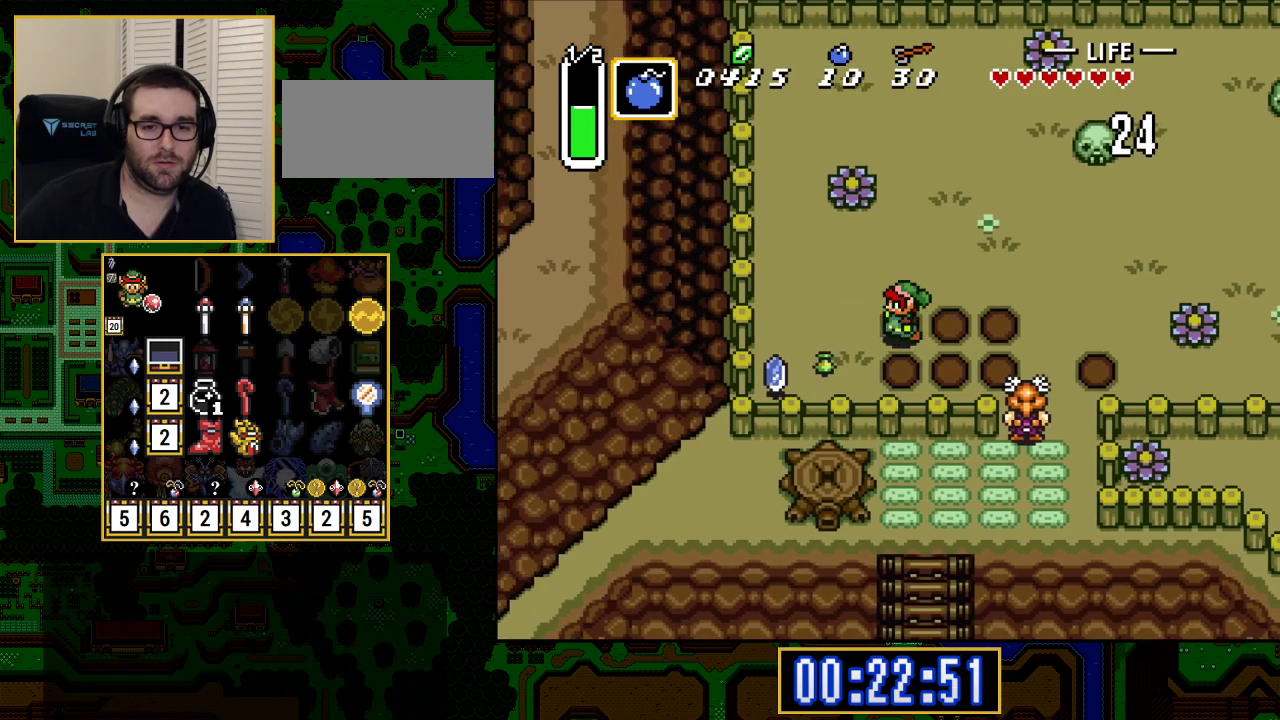
{"buttons": [], "events": [[17, "Y", "down"], [267, "Y", "up"], [367, "DPAD_LEFT", "up"]]}